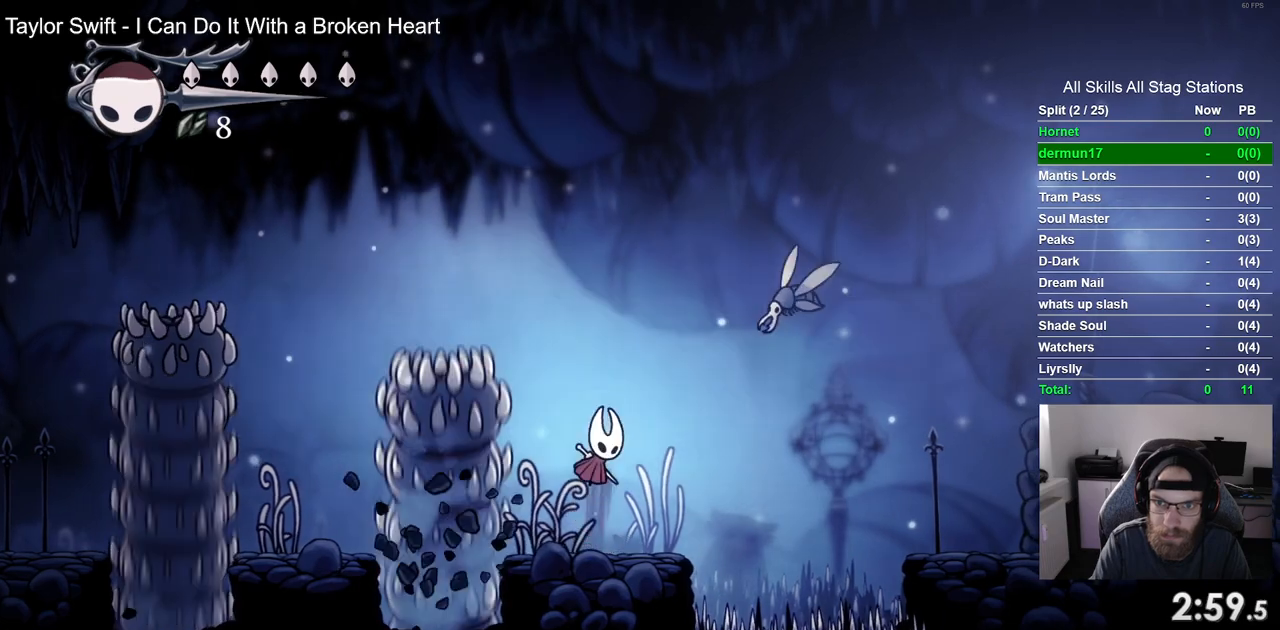
Gameplay with a controller (PlayStation layout); each line is a JSON object with the inputs held at the frame after it (dt_ms = milliseconds from this image to that frame). "events" lists button and stick changes between this image and that frame as [ms after this image, input, new state], when the widget could be followed in between. Not read: L3 R3.
{"dt_ms": 500, "buttons": ["DPAD_RIGHT"], "left_stick": "center", "right_stick": "center", "events": [[183, "SQUARE", "down"], [367, "DPAD_DOWN", "up"], [367, "SQUARE", "up"], [433, "CROSS", "up"]]}
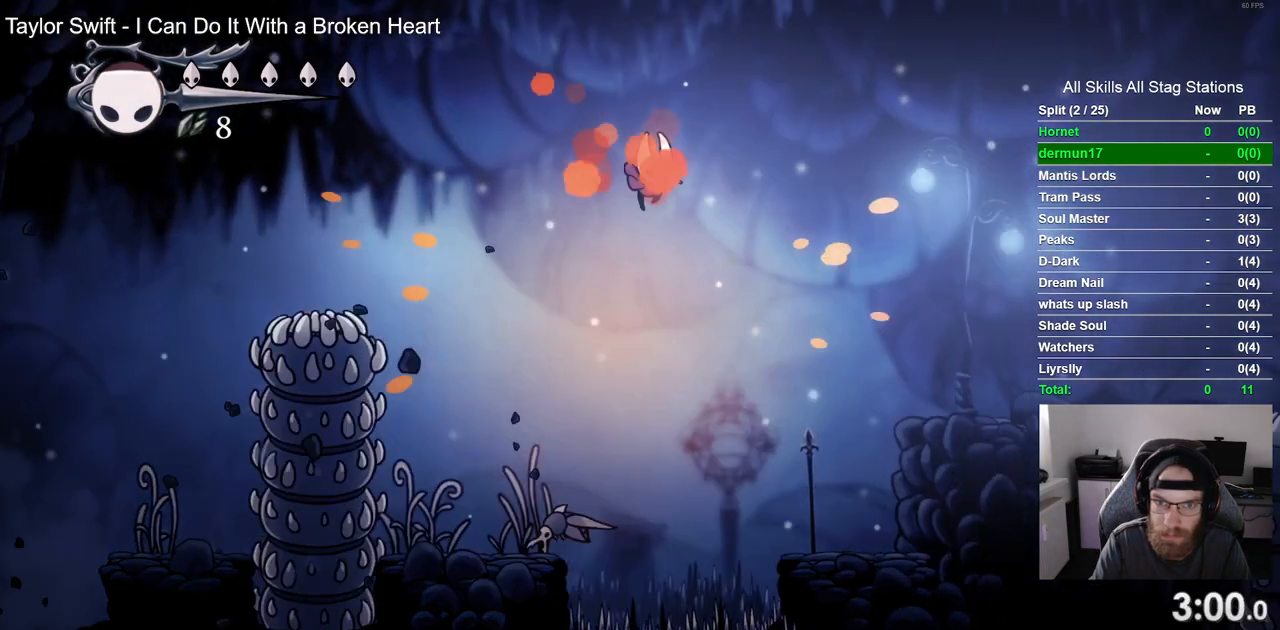
{"dt_ms": 500, "buttons": ["DPAD_RIGHT"], "left_stick": "center", "right_stick": "center", "events": []}
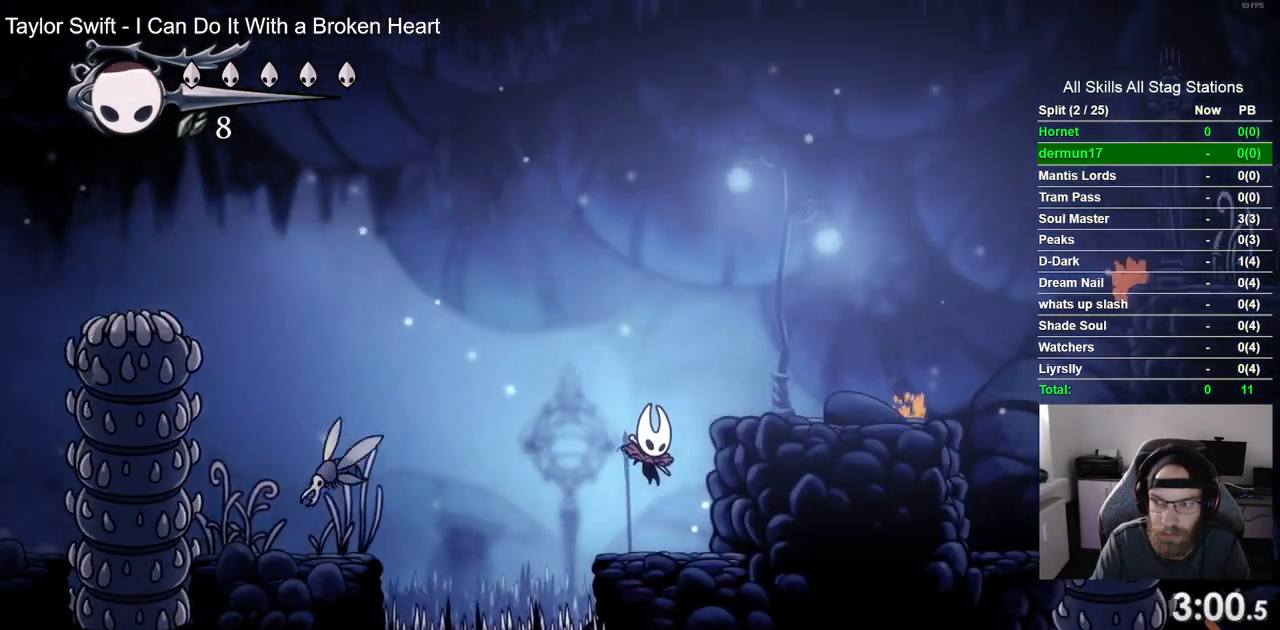
{"dt_ms": 500, "buttons": ["CROSS", "DPAD_RIGHT"], "left_stick": "center", "right_stick": "center", "events": [[117, "CROSS", "down"]]}
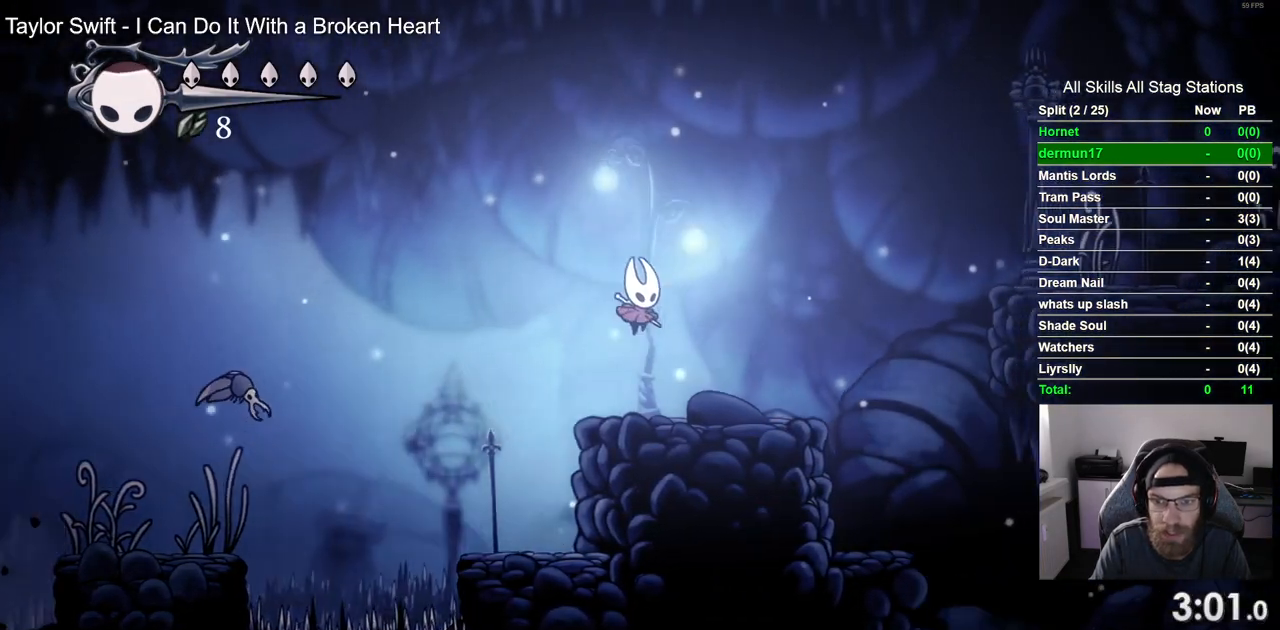
{"dt_ms": 500, "buttons": ["CROSS", "DPAD_RIGHT"], "left_stick": "center", "right_stick": "center", "events": [[67, "CROSS", "up"], [400, "CROSS", "down"]]}
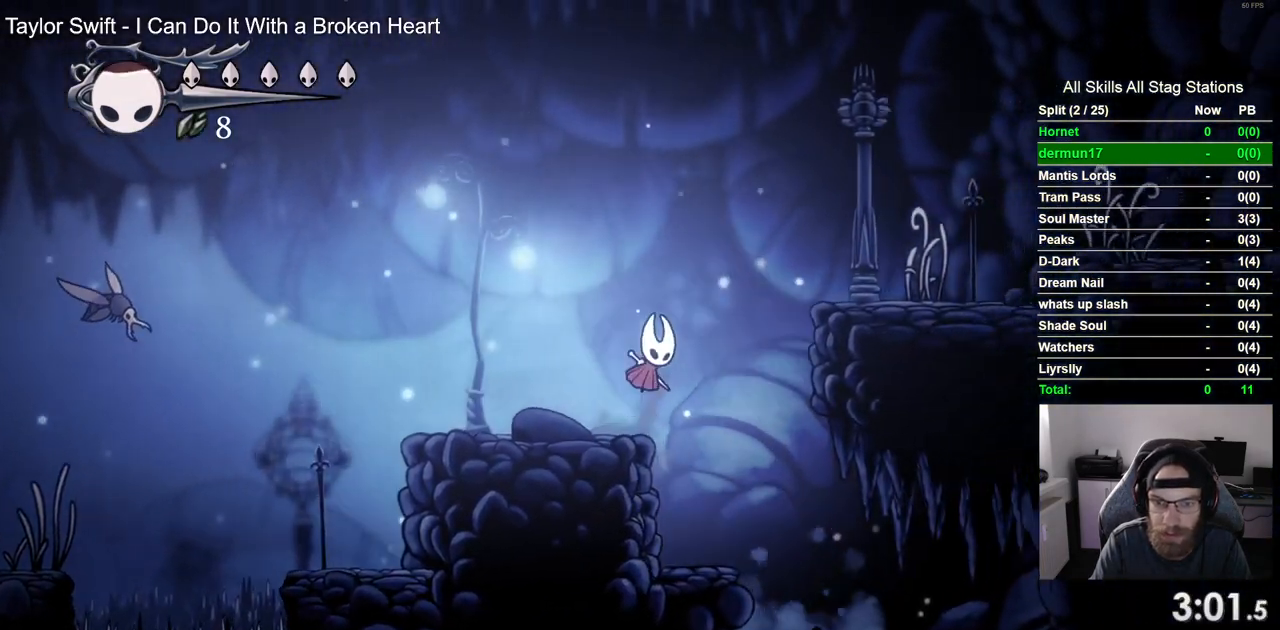
{"dt_ms": 500, "buttons": ["DPAD_RIGHT"], "left_stick": "center", "right_stick": "center", "events": [[450, "CROSS", "up"]]}
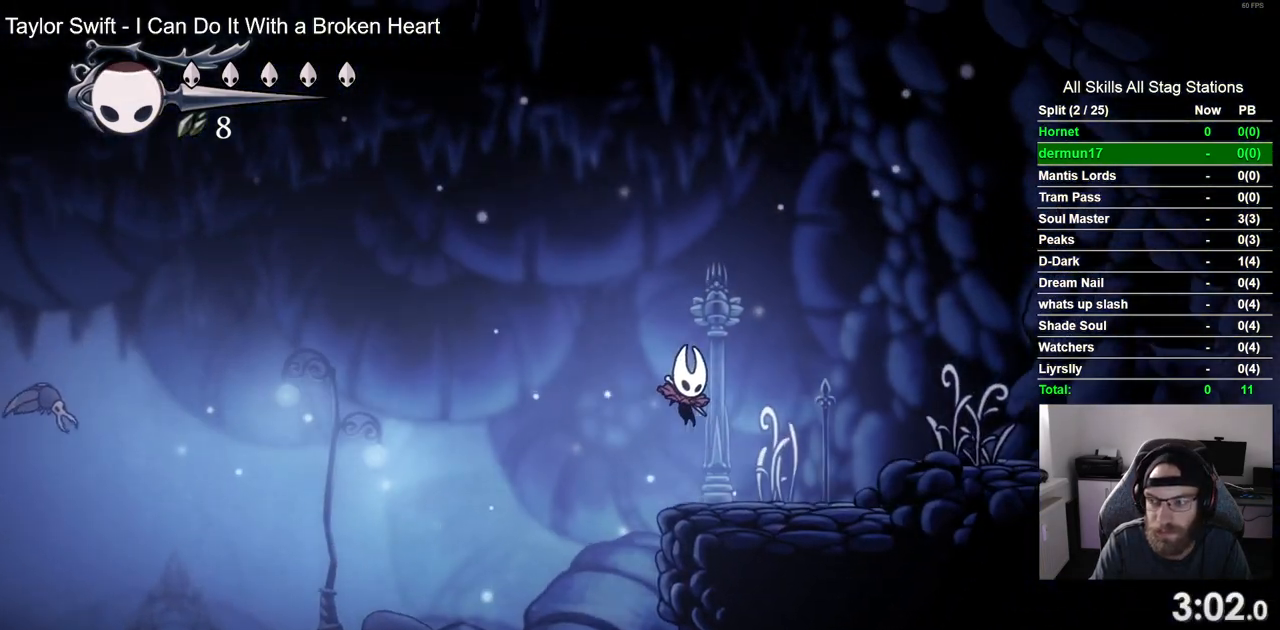
{"dt_ms": 500, "buttons": ["CROSS", "DPAD_RIGHT"], "left_stick": "center", "right_stick": "center", "events": [[150, "CROSS", "down"]]}
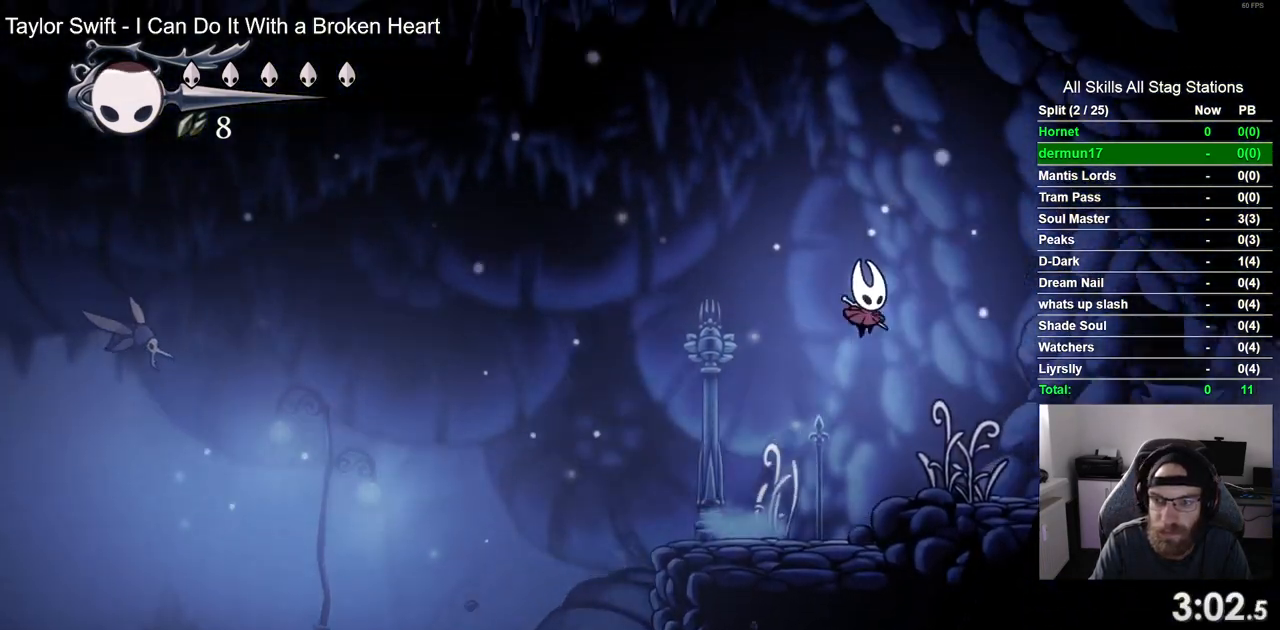
{"dt_ms": 500, "buttons": ["SQUARE", "DPAD_RIGHT"], "left_stick": "center", "right_stick": "center", "events": [[50, "CROSS", "up"], [433, "SQUARE", "down"]]}
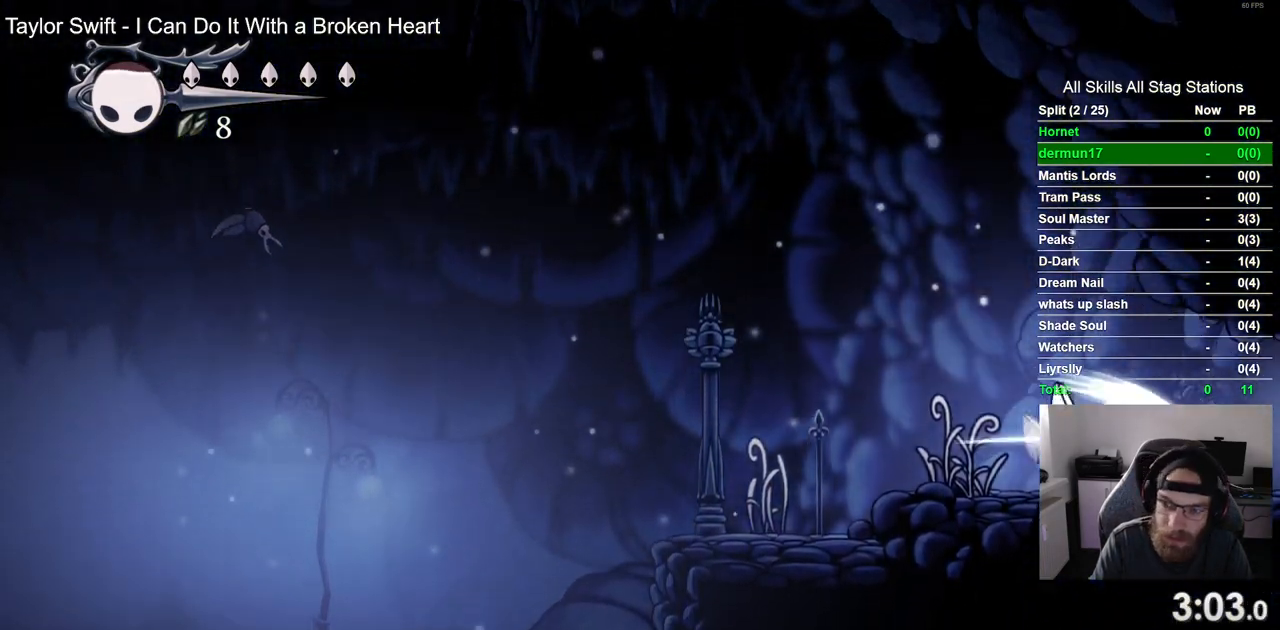
{"dt_ms": 500, "buttons": ["SQUARE", "DPAD_RIGHT"], "left_stick": "center", "right_stick": "center", "events": [[100, "SQUARE", "up"], [383, "SQUARE", "down"]]}
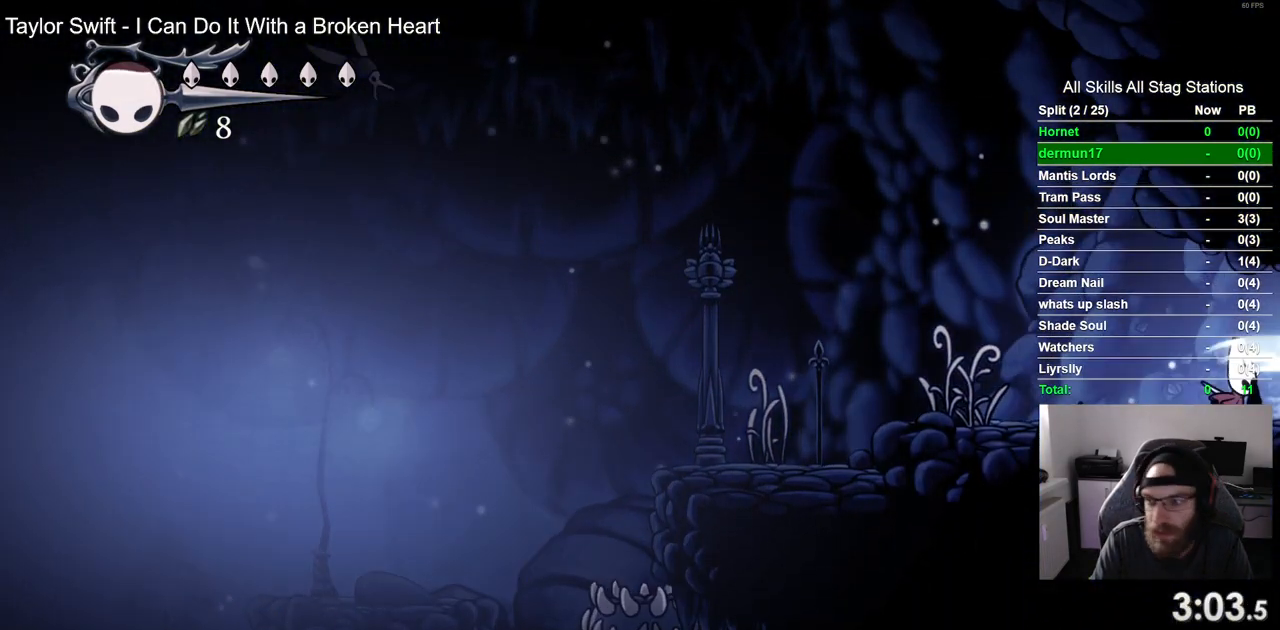
{"dt_ms": 500, "buttons": ["DPAD_RIGHT"], "left_stick": "center", "right_stick": "center", "events": [[50, "SQUARE", "up"]]}
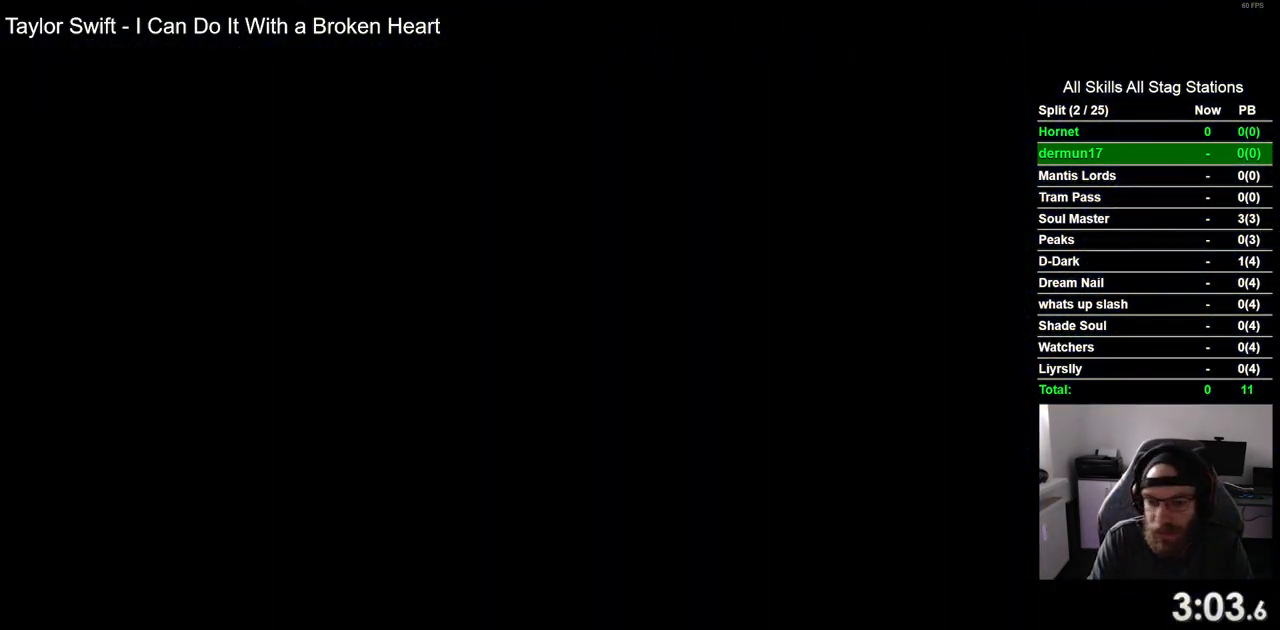
{"dt_ms": 500, "buttons": ["DPAD_RIGHT"], "left_stick": "center", "right_stick": "center", "events": [[67, "DPAD_RIGHT", "up"], [300, "DPAD_RIGHT", "down"]]}
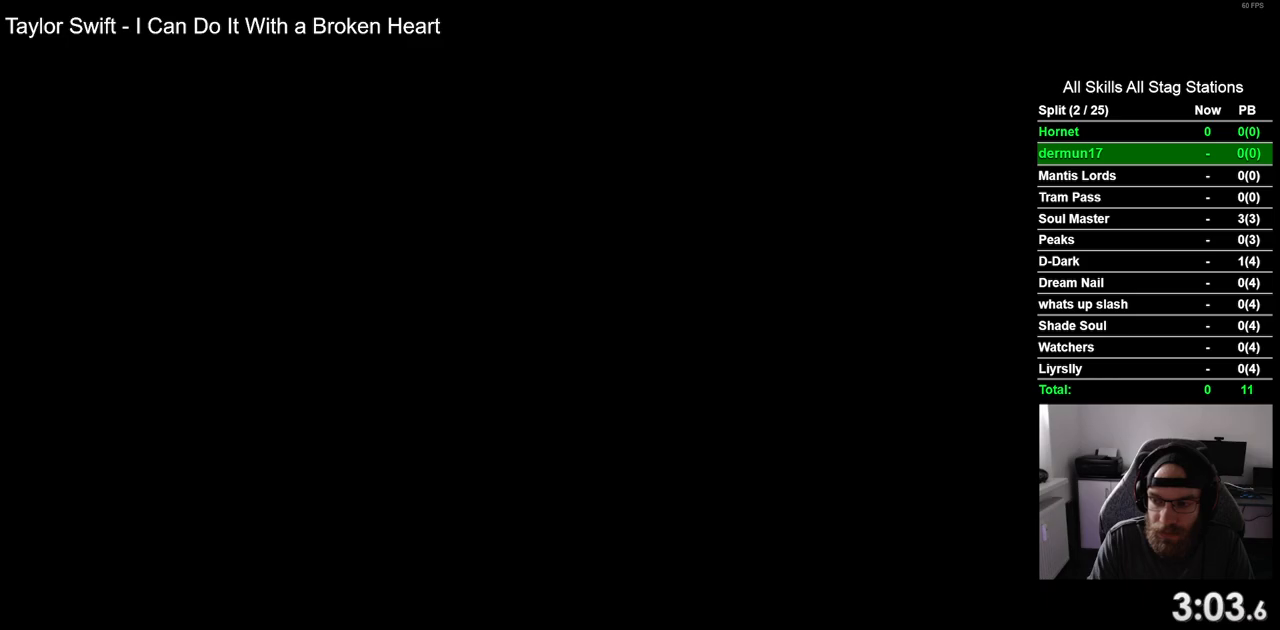
{"dt_ms": 500, "buttons": ["DPAD_RIGHT"], "left_stick": "center", "right_stick": "center", "events": []}
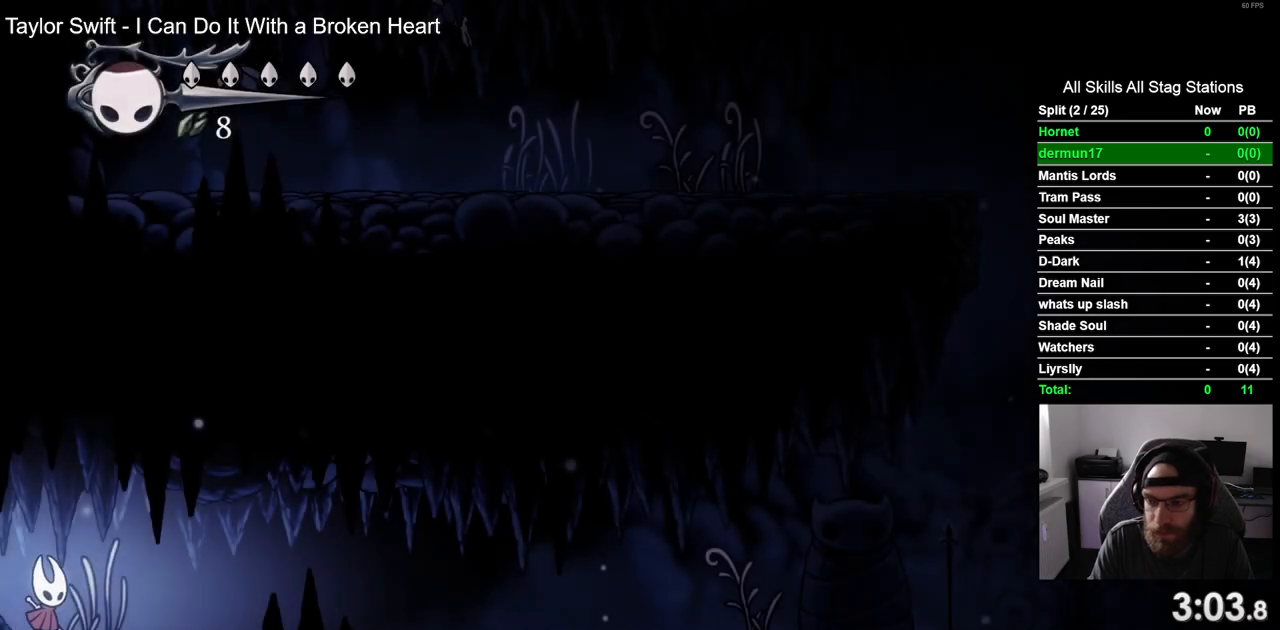
{"dt_ms": 500, "buttons": ["SQUARE", "DPAD_RIGHT"], "left_stick": "center", "right_stick": "center", "events": [[400, "SQUARE", "down"]]}
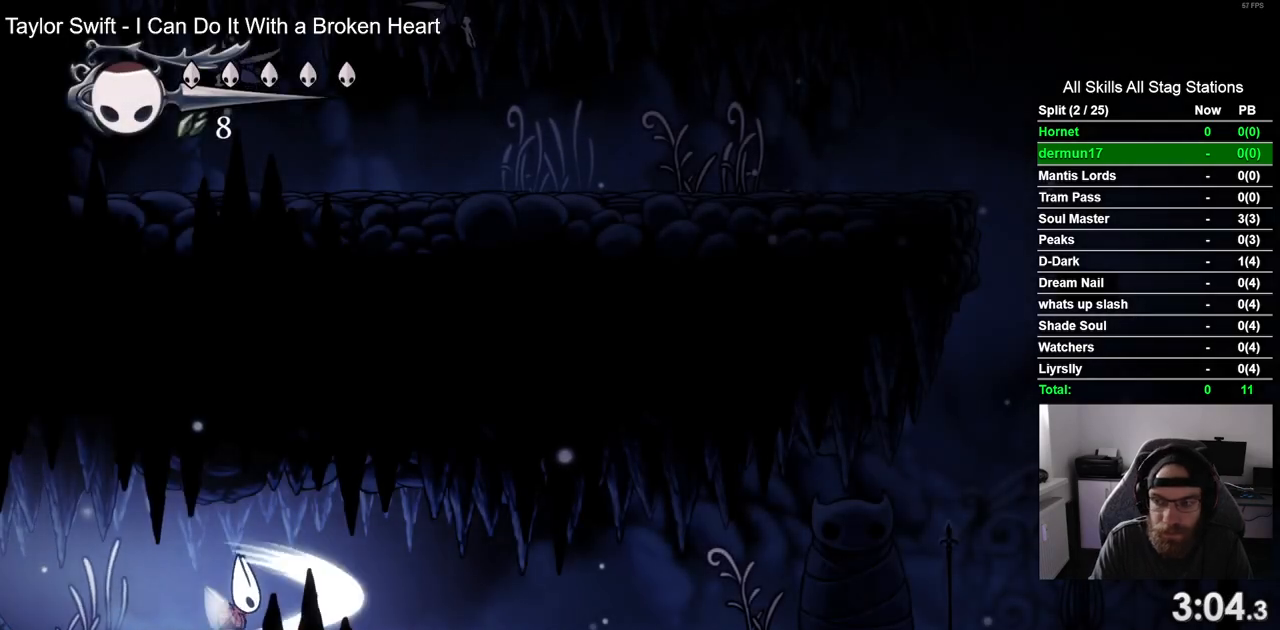
{"dt_ms": 500, "buttons": ["DPAD_RIGHT"], "left_stick": "center", "right_stick": "center", "events": [[83, "SQUARE", "up"], [333, "SQUARE", "down"], [483, "SQUARE", "up"]]}
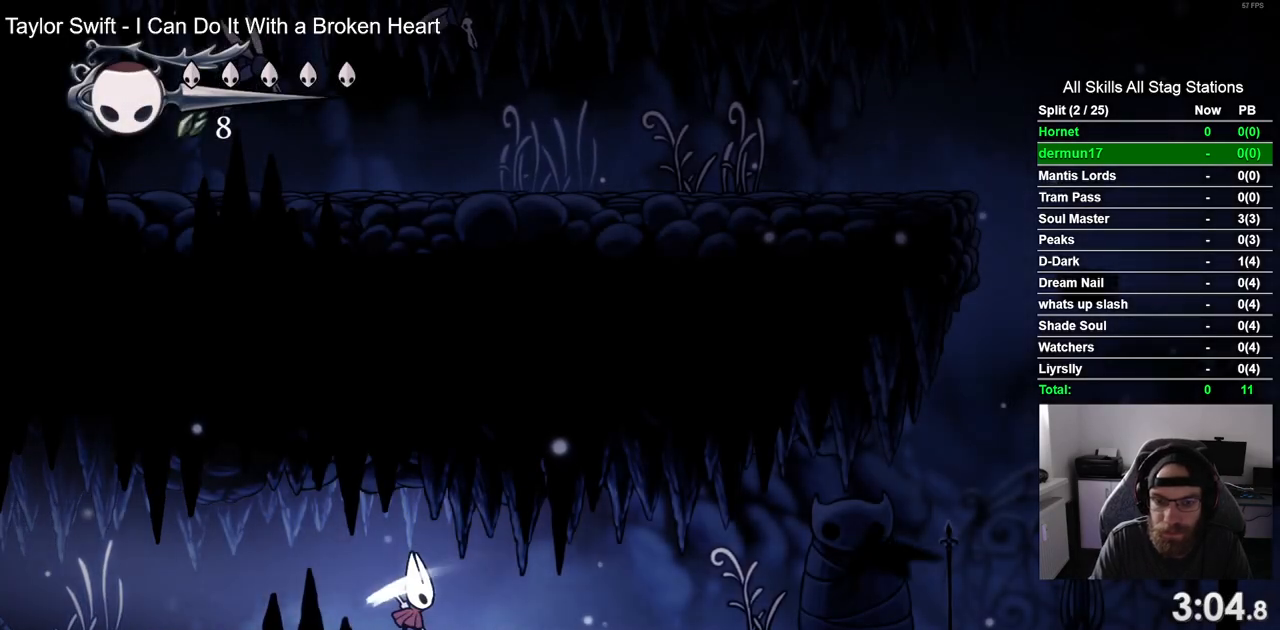
{"dt_ms": 500, "buttons": ["DPAD_RIGHT"], "left_stick": "center", "right_stick": "center", "events": [[283, "SQUARE", "down"], [450, "SQUARE", "up"]]}
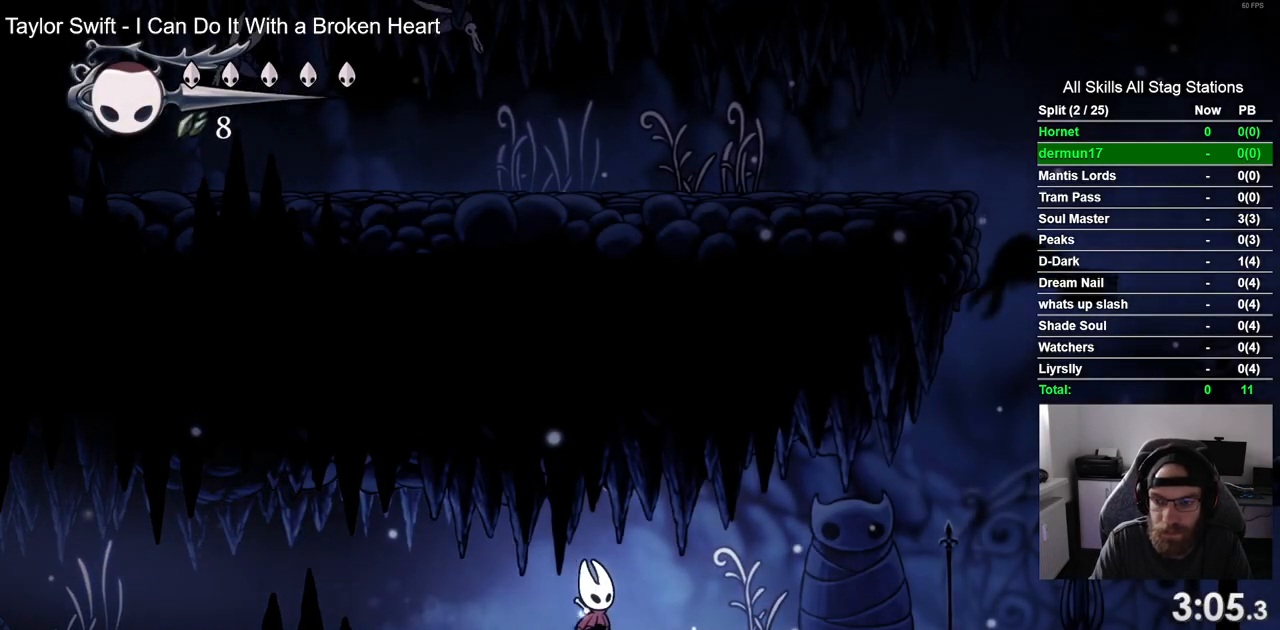
{"dt_ms": 500, "buttons": ["DPAD_RIGHT"], "left_stick": "center", "right_stick": "center"}
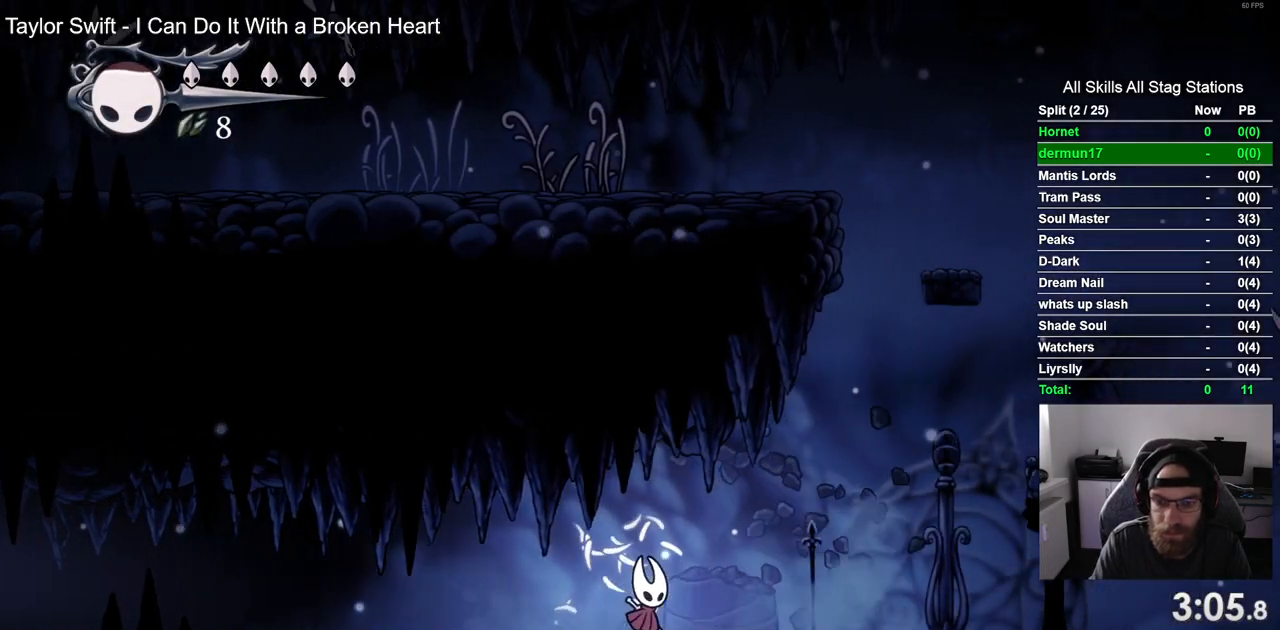
{"dt_ms": 500, "buttons": ["DPAD_RIGHT"], "left_stick": "center", "right_stick": "center", "events": [[133, "SQUARE", "down"], [283, "SQUARE", "up"]]}
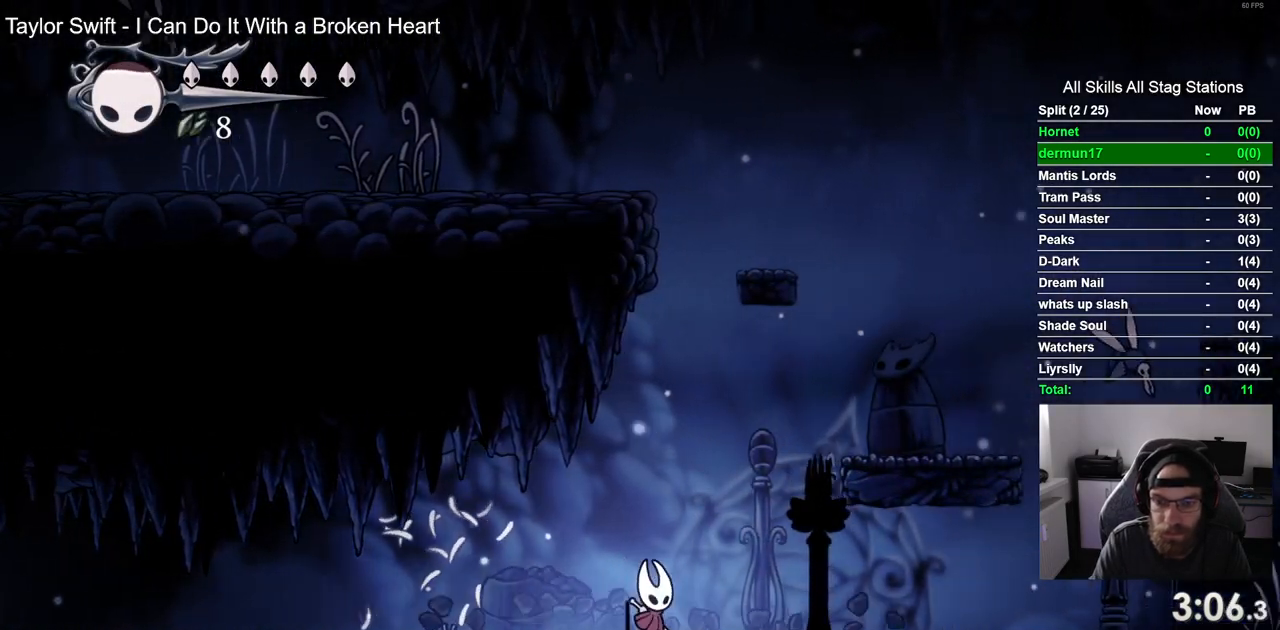
{"dt_ms": 500, "buttons": ["DPAD_RIGHT"], "left_stick": "center", "right_stick": "center", "events": [[17, "CROSS", "down"], [400, "CROSS", "up"]]}
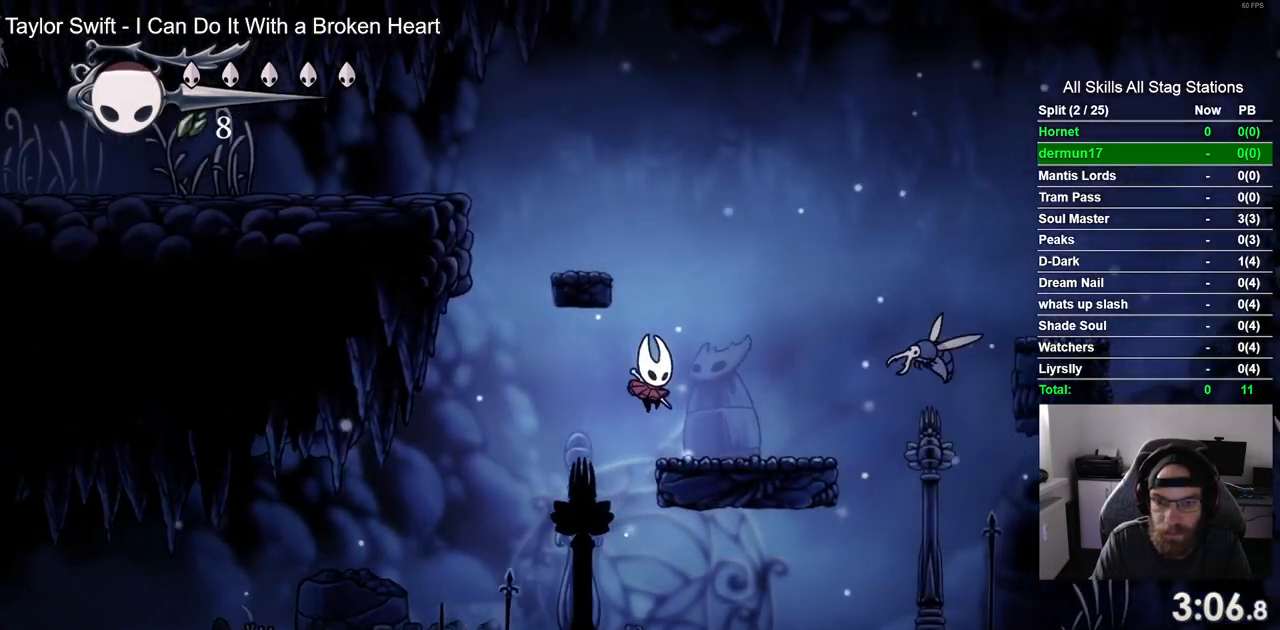
{"dt_ms": 500, "buttons": ["SQUARE", "DPAD_DOWN", "DPAD_RIGHT"], "left_stick": "center", "right_stick": "center", "events": [[150, "CROSS", "down"], [183, "DPAD_DOWN", "down"], [367, "CROSS", "up"], [483, "SQUARE", "down"]]}
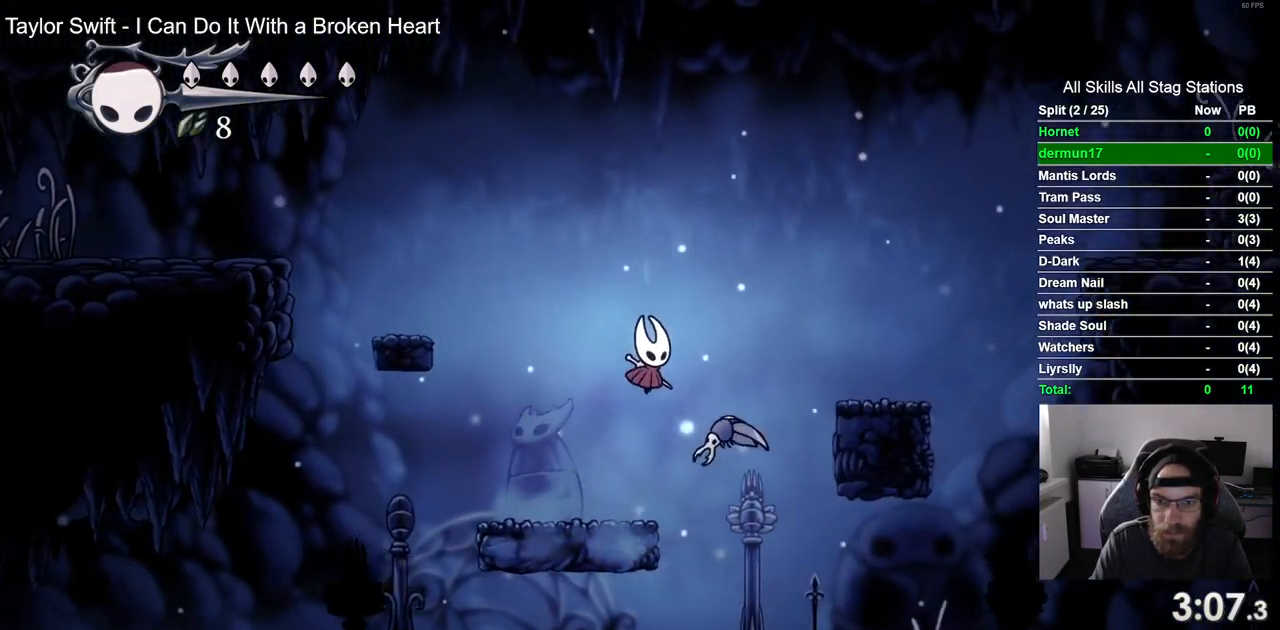
{"dt_ms": 500, "buttons": ["DPAD_RIGHT"], "left_stick": "center", "right_stick": "center", "events": [[117, "SQUARE", "up"], [333, "DPAD_DOWN", "up"]]}
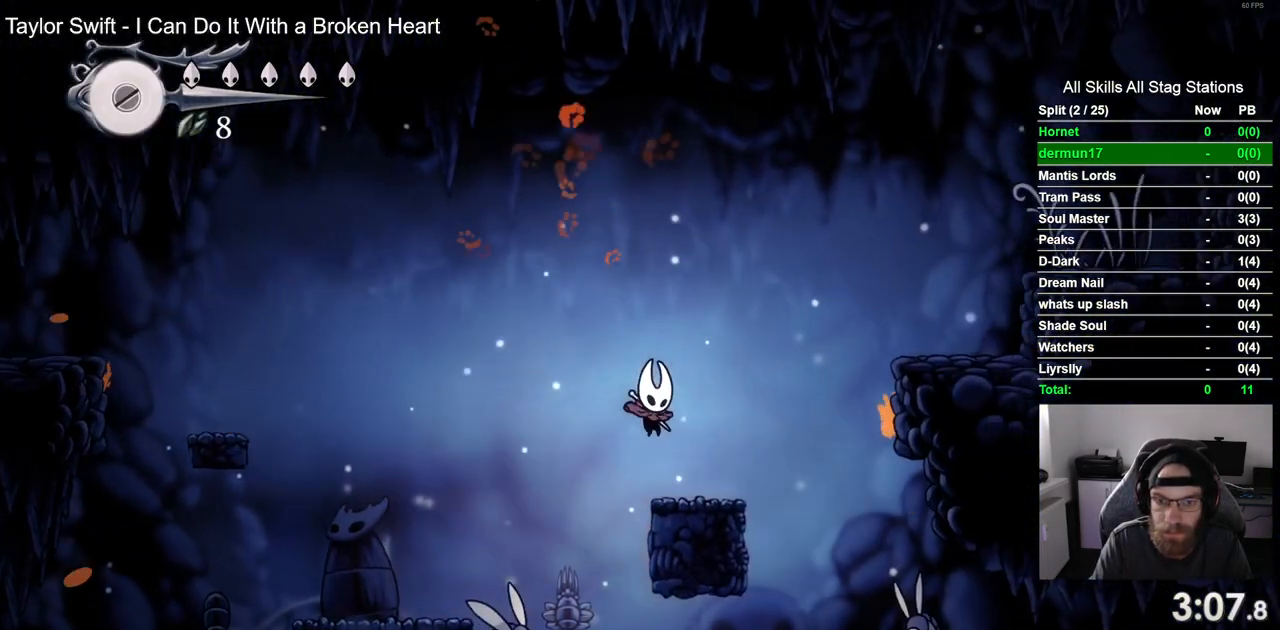
{"dt_ms": 500, "buttons": ["CROSS", "DPAD_RIGHT"], "left_stick": "center", "right_stick": "center", "events": [[133, "CROSS", "down"]]}
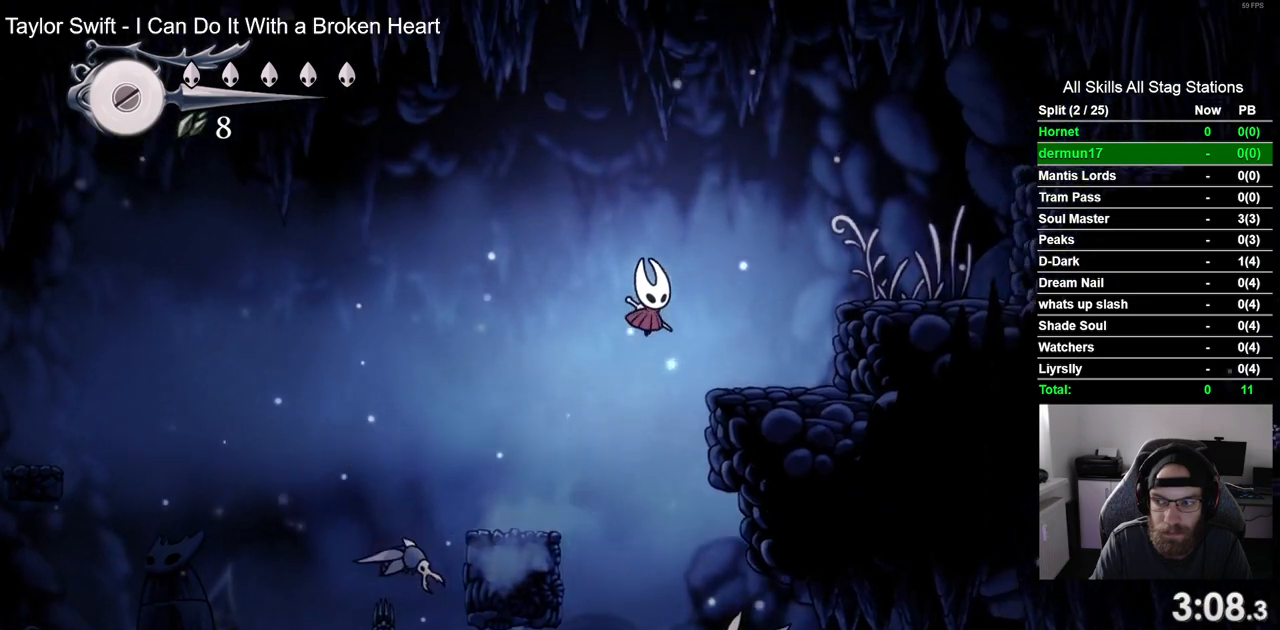
{"dt_ms": 500, "buttons": ["CROSS", "DPAD_RIGHT"], "left_stick": "center", "right_stick": "center", "events": [[100, "CROSS", "up"], [333, "CROSS", "down"]]}
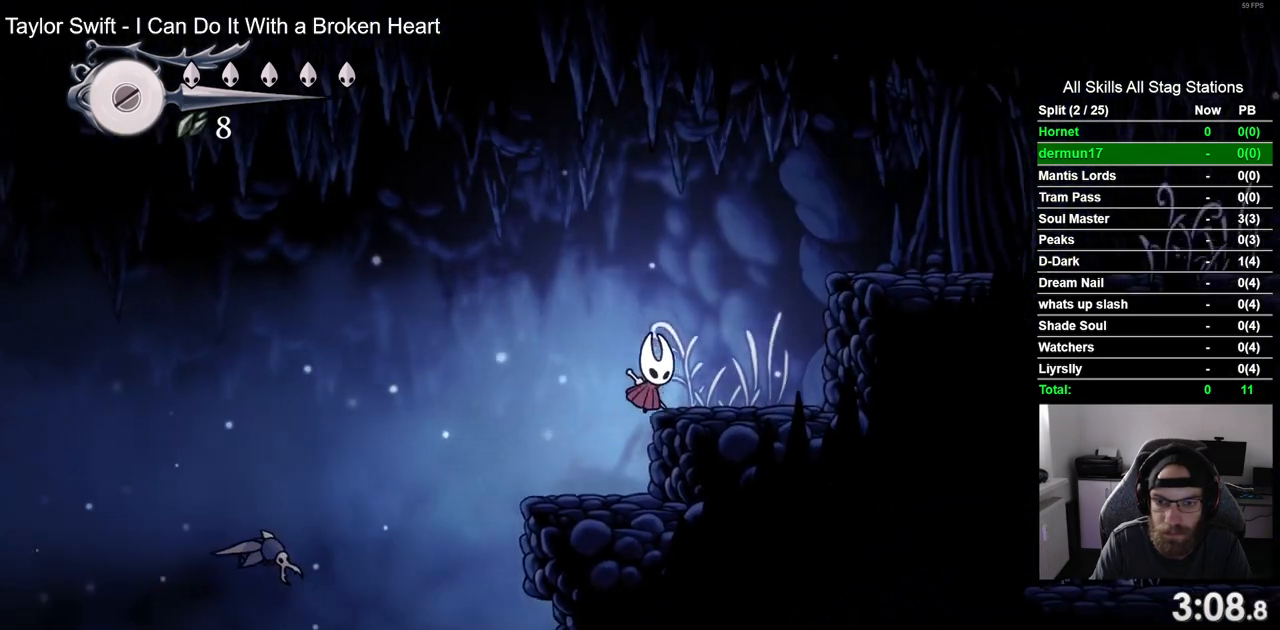
{"dt_ms": 500, "buttons": ["CROSS", "DPAD_RIGHT"], "left_stick": "center", "right_stick": "center", "events": [[17, "CROSS", "up"], [217, "CROSS", "down"]]}
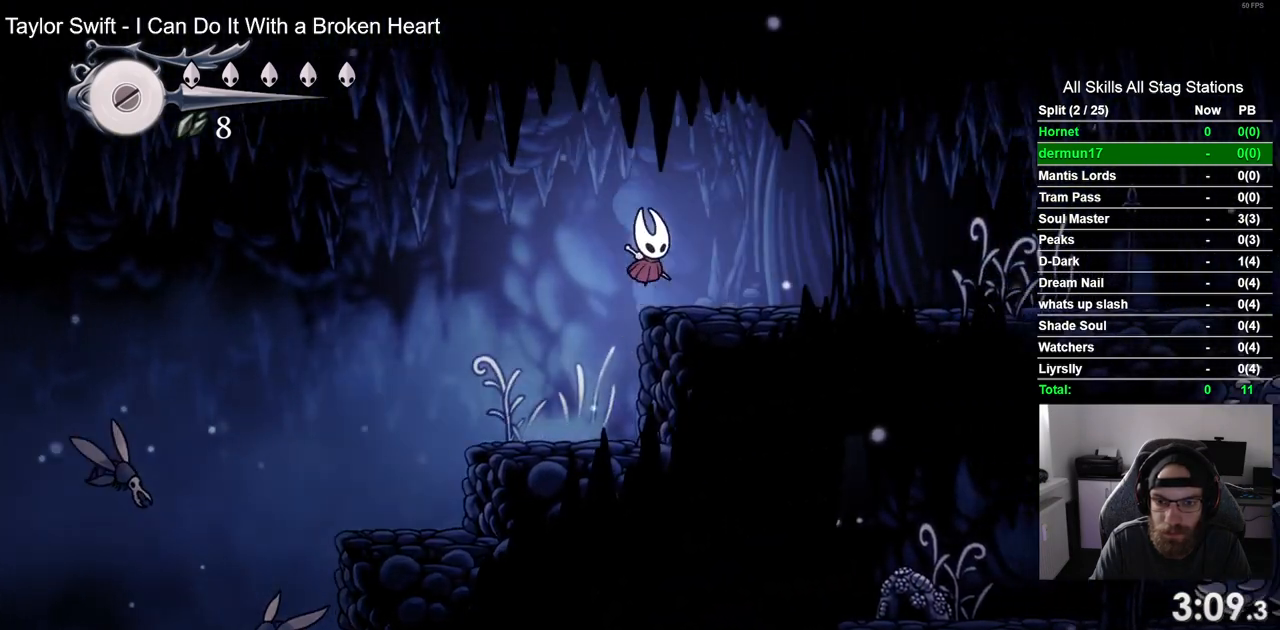
{"dt_ms": 500, "buttons": ["DPAD_RIGHT"], "left_stick": "center", "right_stick": "center", "events": [[50, "CROSS", "up"]]}
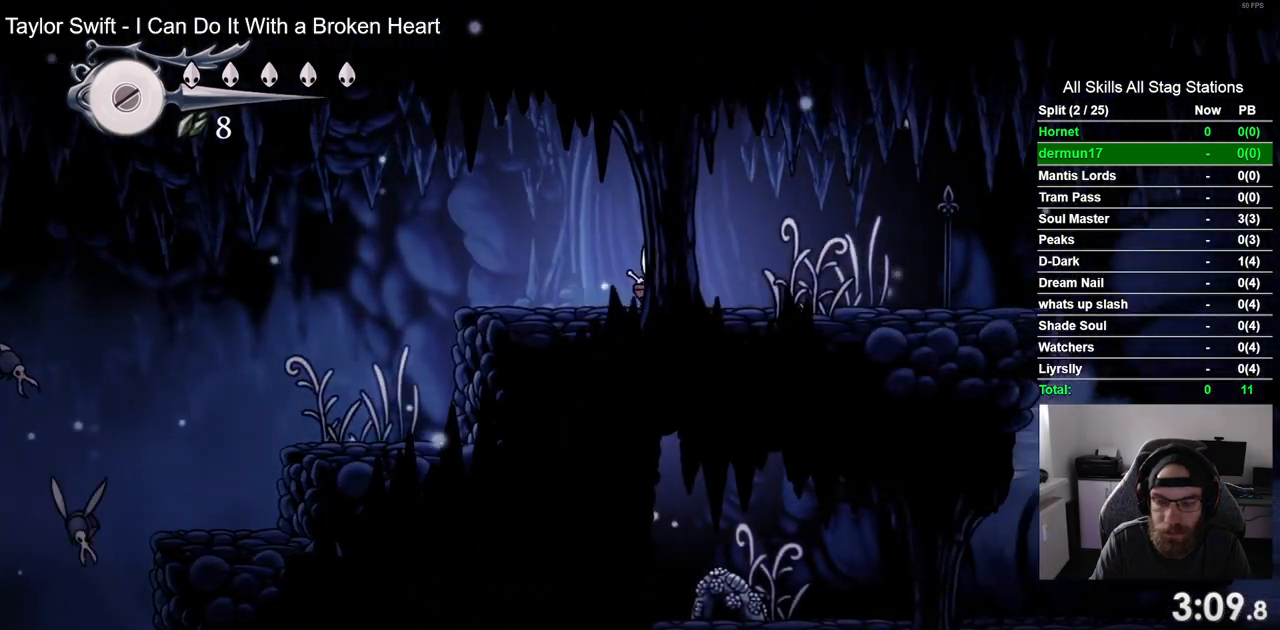
{"dt_ms": 500, "buttons": ["DPAD_RIGHT"], "left_stick": "center", "right_stick": "center", "events": [[133, "SQUARE", "down"], [283, "SQUARE", "up"]]}
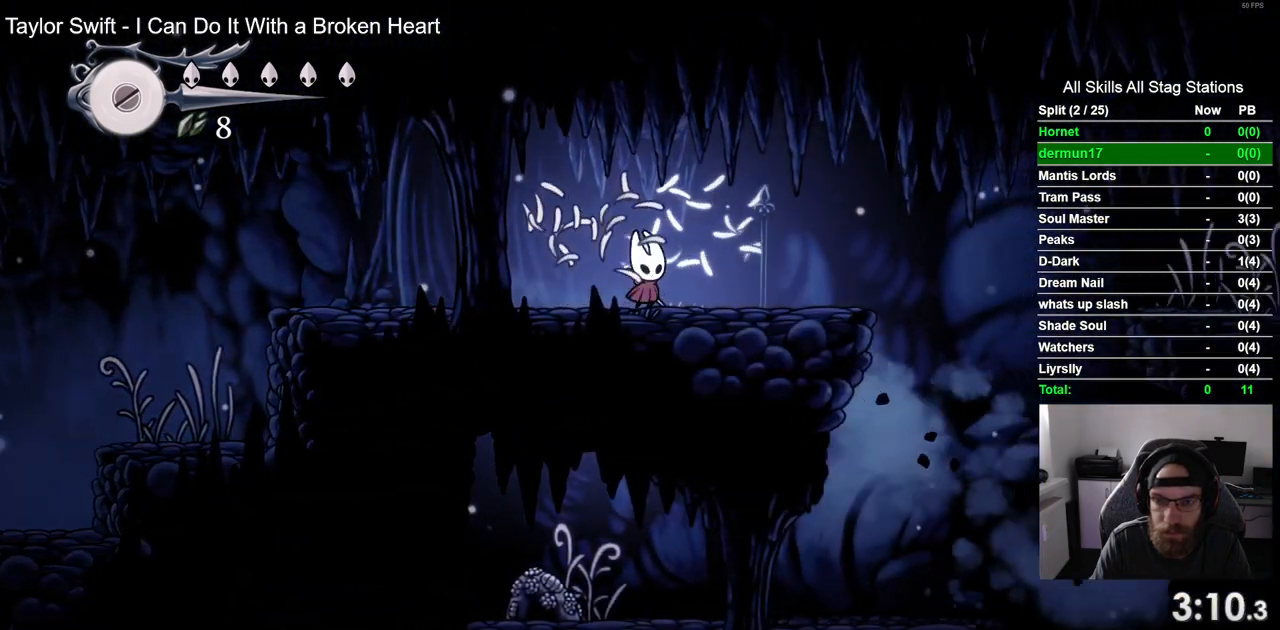
{"dt_ms": 500, "buttons": ["DPAD_RIGHT"], "left_stick": "center", "right_stick": "center", "events": [[33, "SQUARE", "down"], [183, "SQUARE", "up"]]}
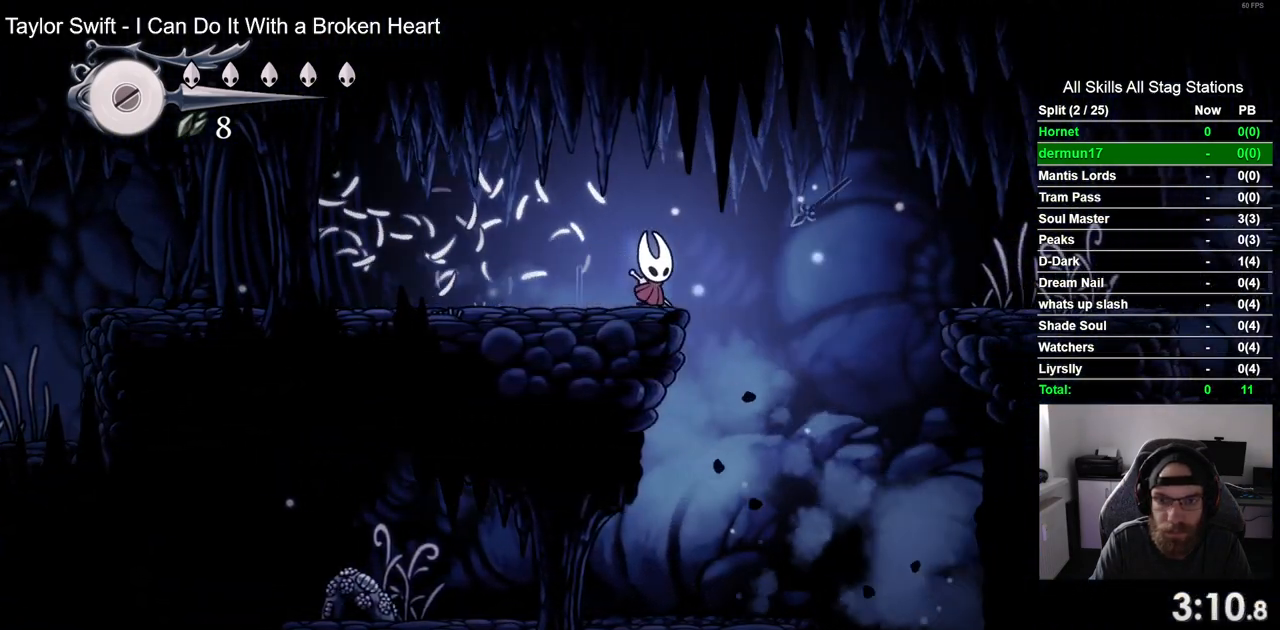
{"dt_ms": 1000, "buttons": ["SQUARE", "DPAD_RIGHT"], "left_stick": "center", "right_stick": "center"}
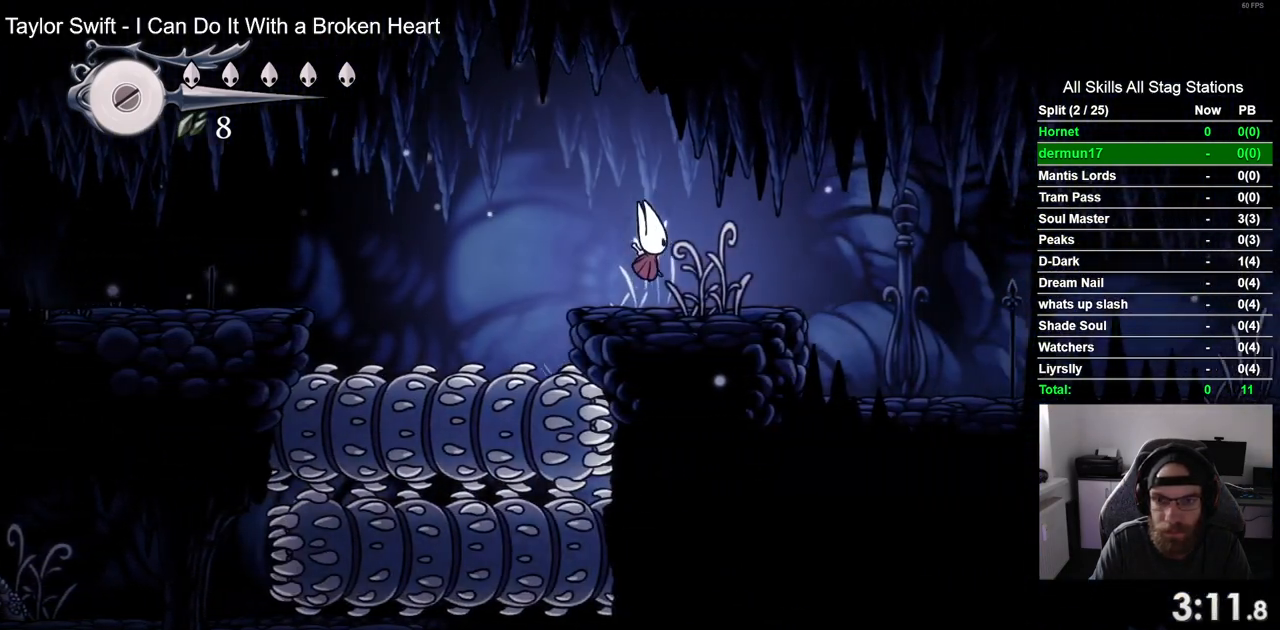
{"dt_ms": 500, "buttons": ["DPAD_RIGHT"], "left_stick": "center", "right_stick": "center", "events": [[100, "SQUARE", "up"], [367, "SQUARE", "down"], [500, "SQUARE", "up"]]}
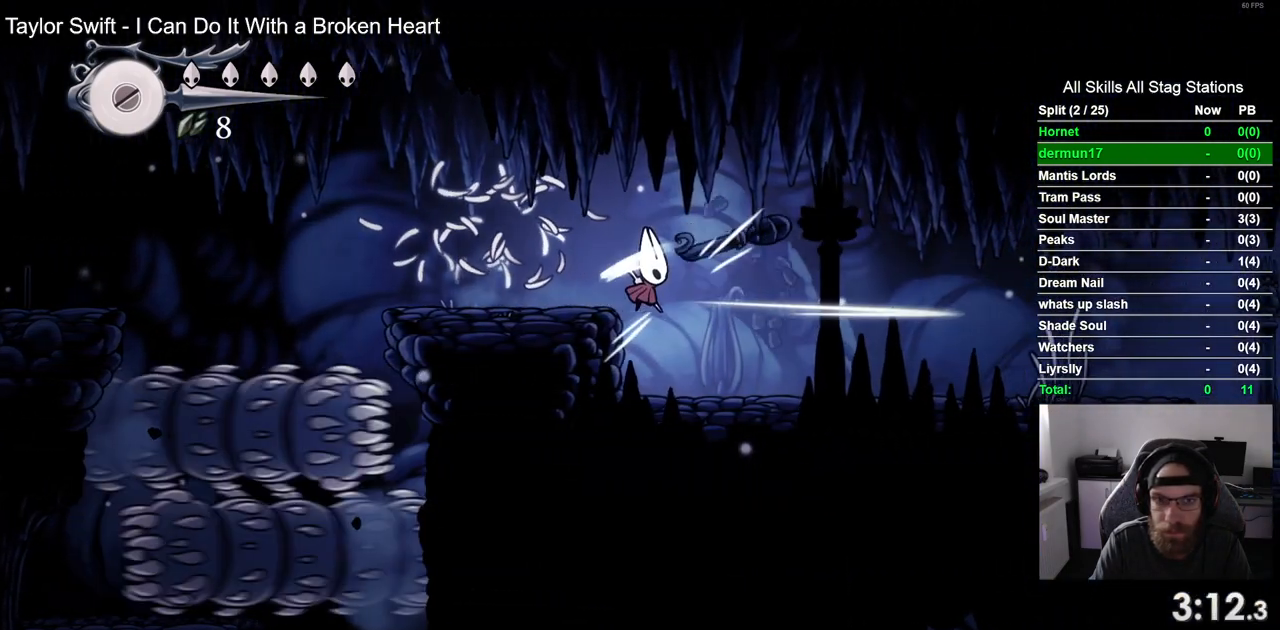
{"dt_ms": 500, "buttons": ["DPAD_RIGHT"], "left_stick": "center", "right_stick": "center", "events": [[283, "SQUARE", "down"], [433, "SQUARE", "up"]]}